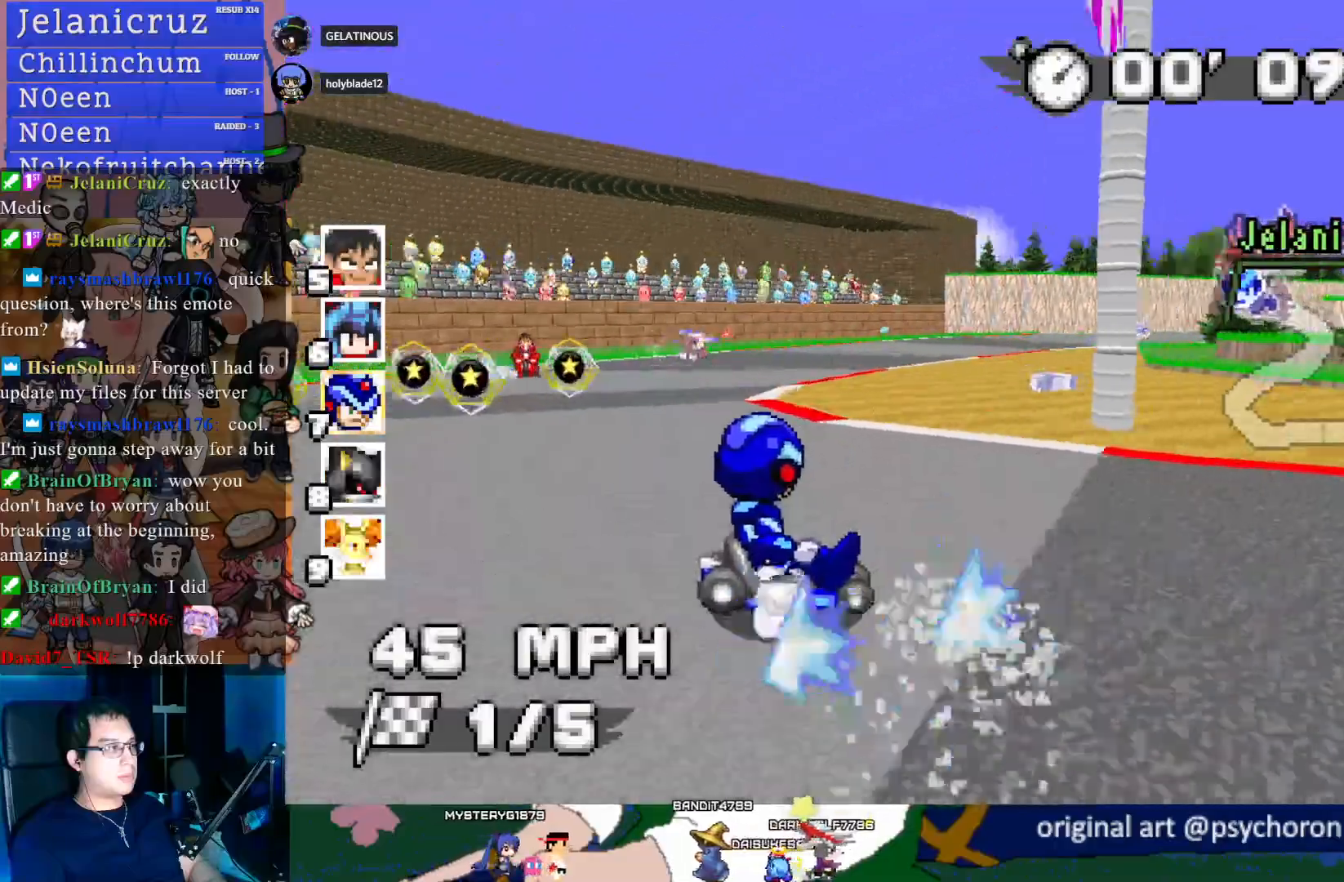
Gameplay with a controller (PlayStation layout); each line is a JSON object with the inputs held at the frame after it. "events" lists button and stick changes between this image and that frame as [ms after this image, input, new state], when the widget could be followed in between. Not read: R3.
{"buttons": ["CROSS"], "left_stick": "center", "right_stick": "center", "events": [[467, "left_stick", "center"], [500, "R1", "up"]]}
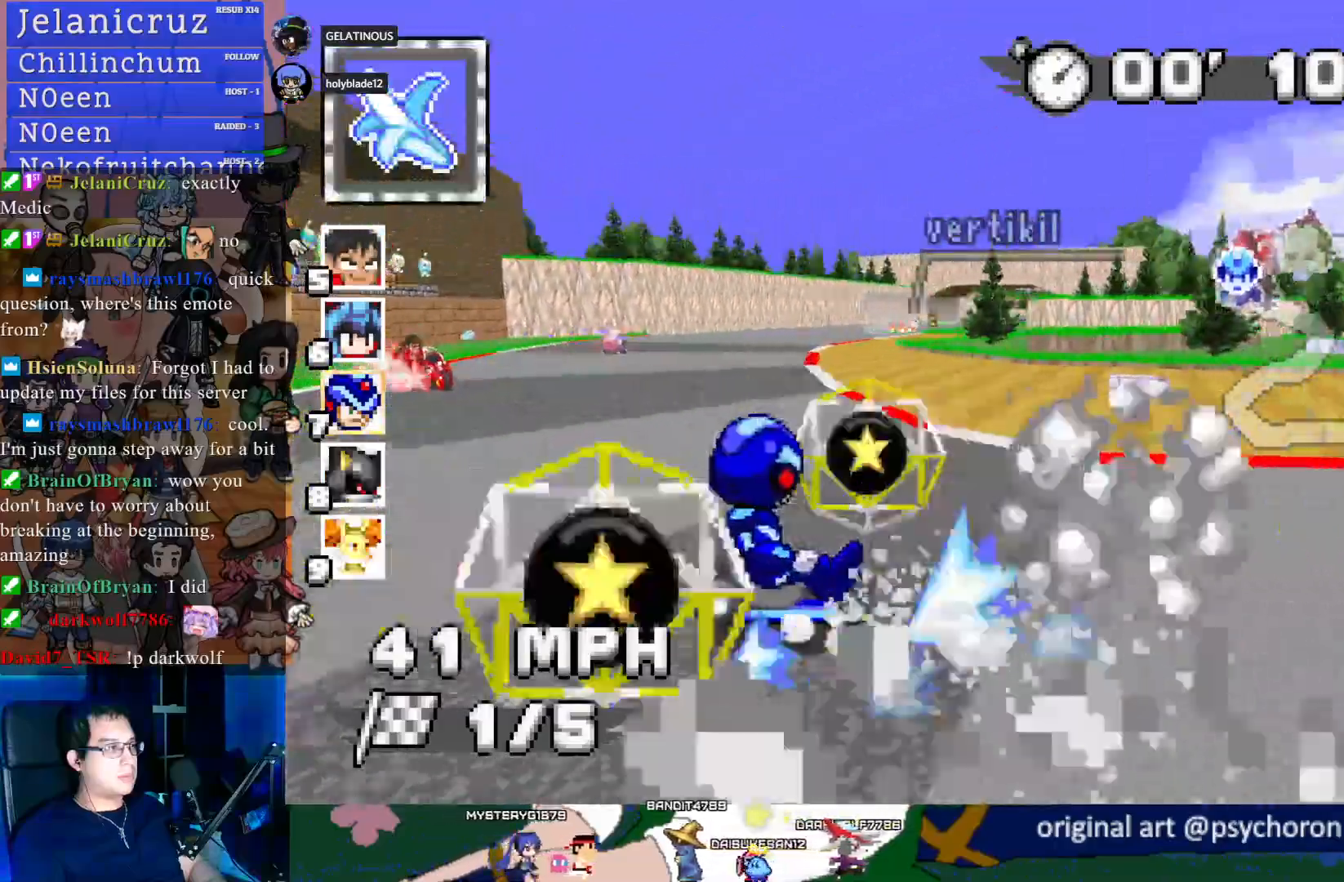
{"buttons": ["CROSS"], "left_stick": "center", "right_stick": "center", "events": [[33, "left_stick", "left"], [167, "left_stick", "center"]]}
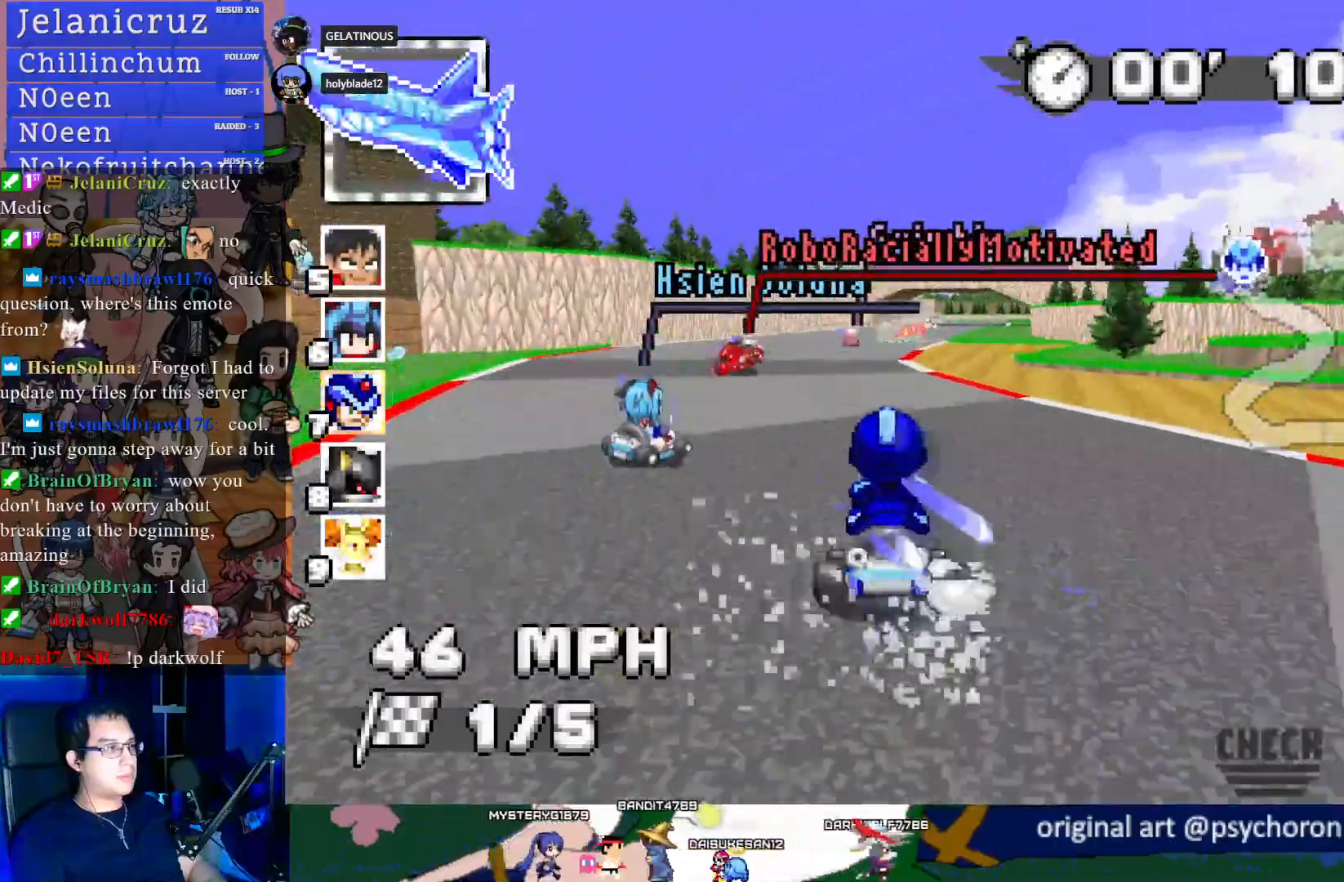
{"buttons": ["CROSS"], "left_stick": "center", "right_stick": "center", "events": [[83, "left_stick", "left"], [200, "left_stick", "center"], [267, "left_stick", "right"], [417, "left_stick", "center"]]}
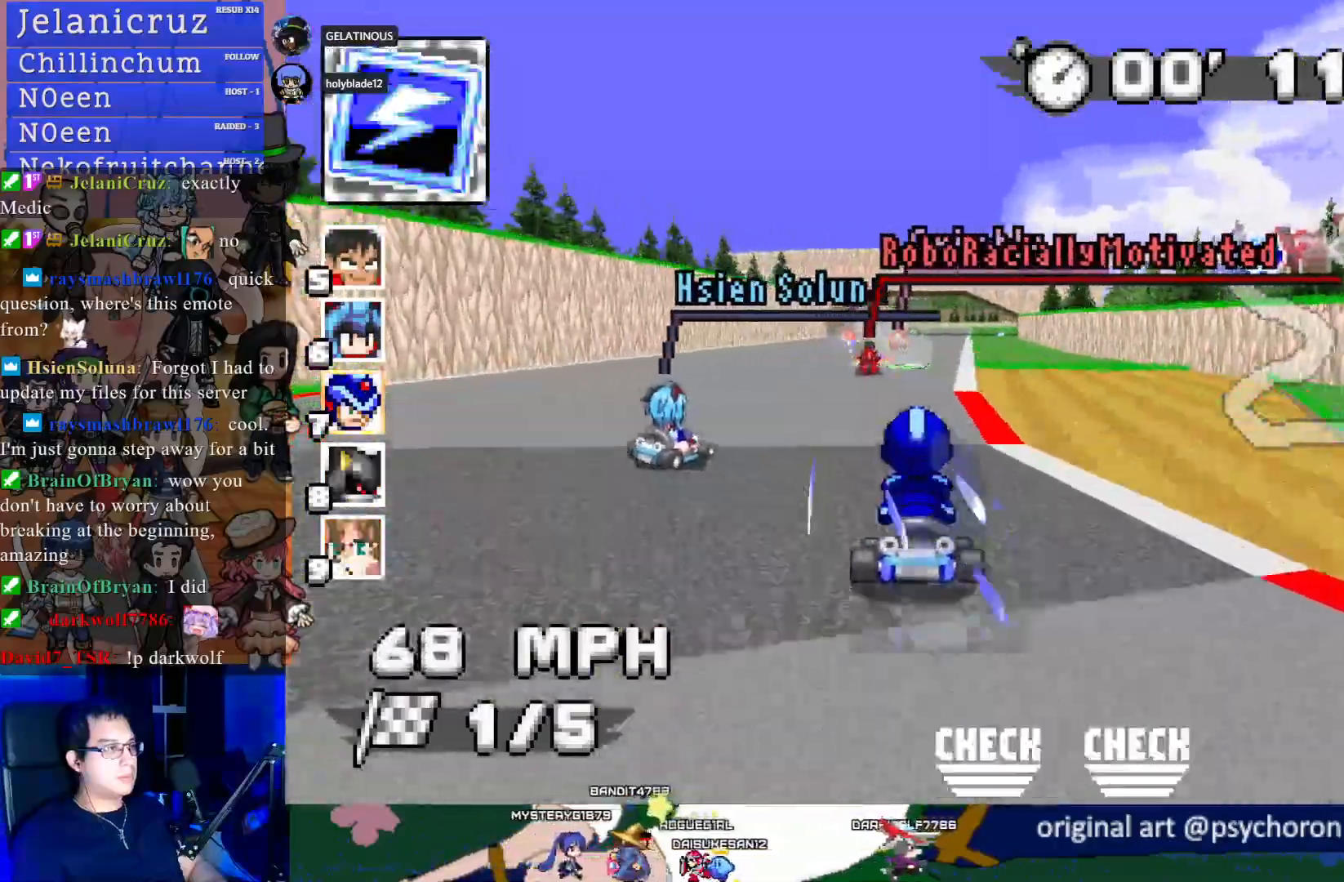
{"buttons": ["CROSS"], "left_stick": "left", "right_stick": "center", "events": [[267, "left_stick", "down-right"], [383, "left_stick", "center"], [433, "left_stick", "left"]]}
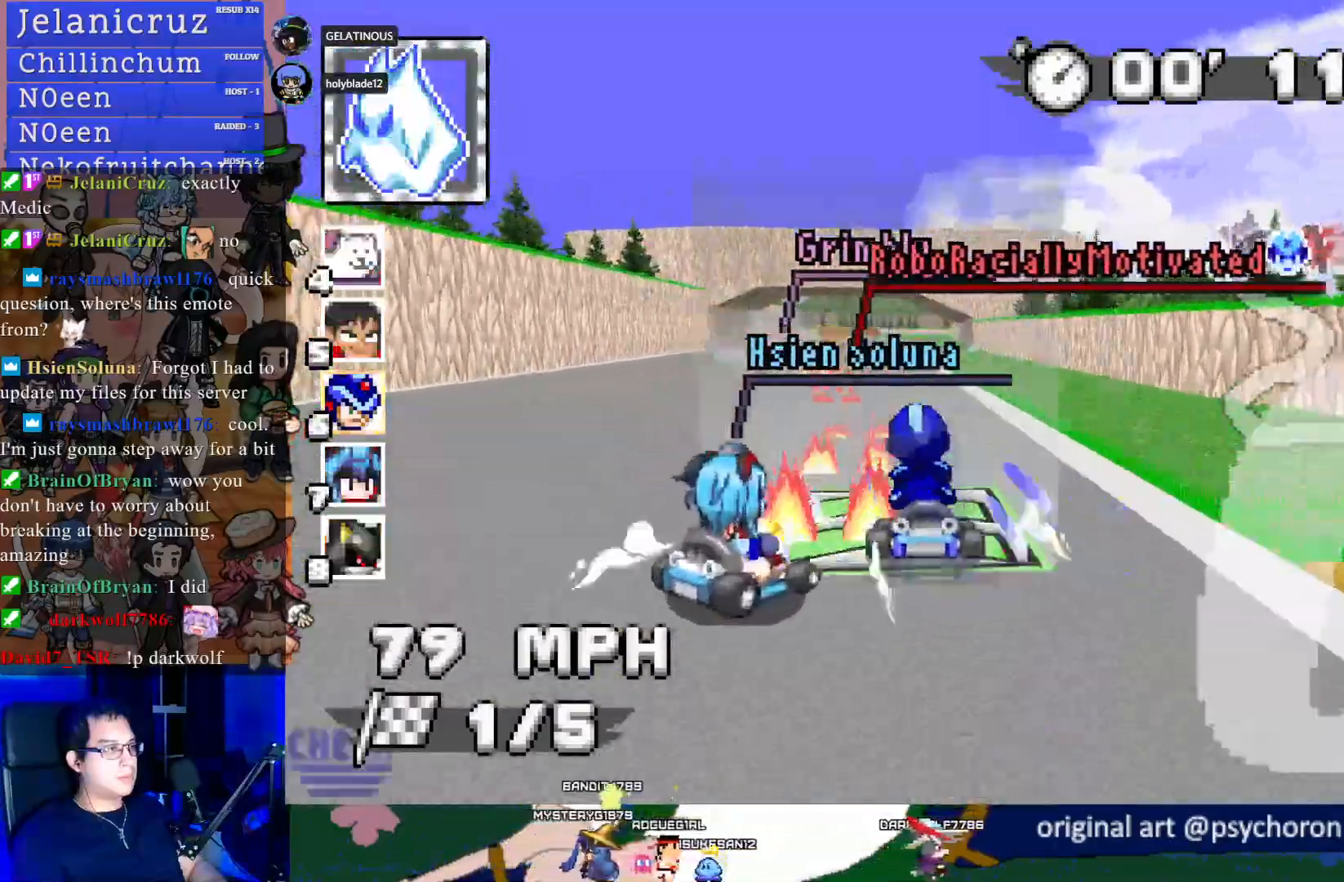
{"buttons": ["CROSS"], "left_stick": "center", "right_stick": "center", "events": [[117, "left_stick", "center"]]}
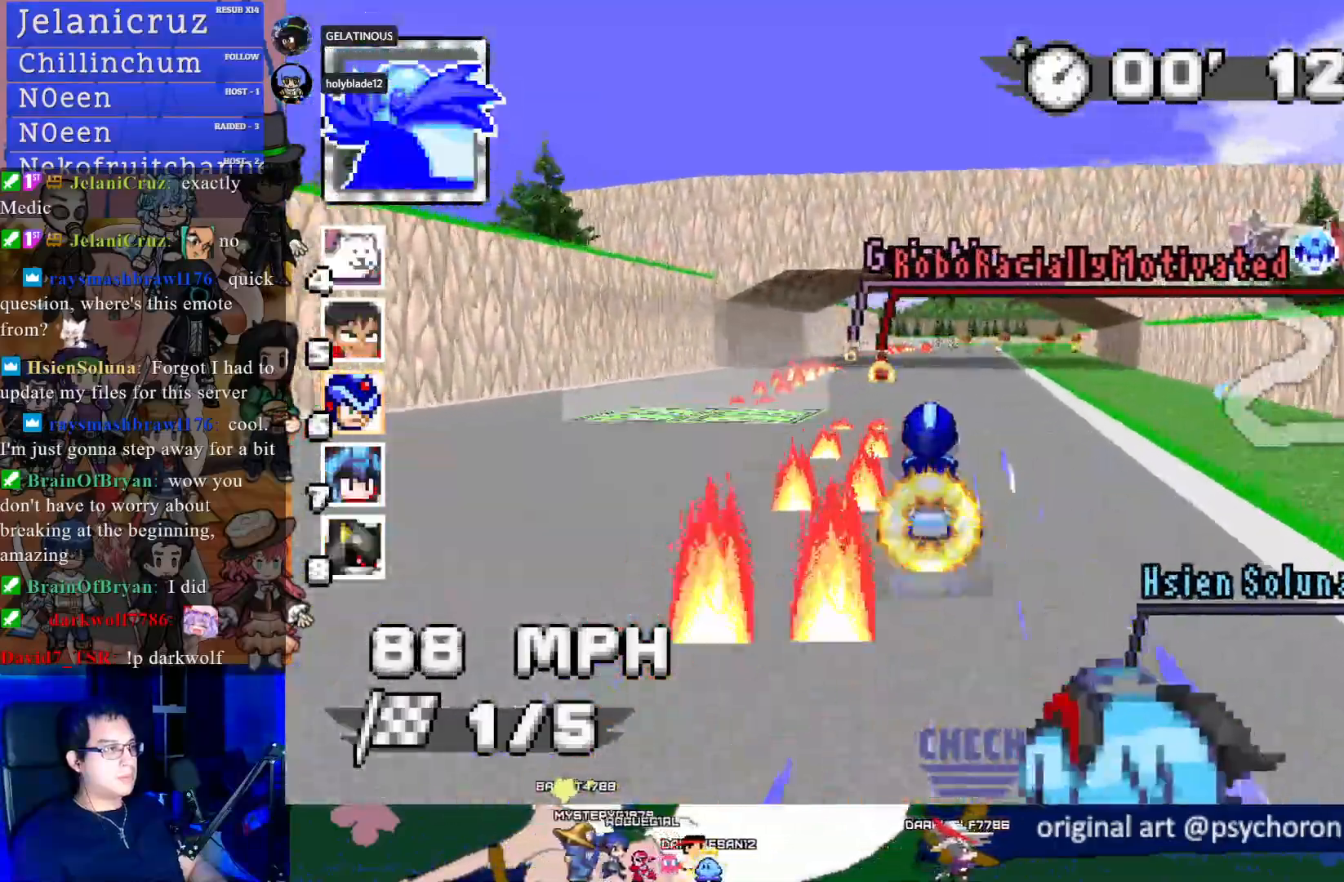
{"buttons": ["CROSS", "R1"], "left_stick": "down-right", "right_stick": "center", "events": [[183, "left_stick", "down-right"], [217, "R1", "down"], [250, "R1", "up"], [317, "left_stick", "center"], [400, "left_stick", "down-right"], [417, "R1", "down"]]}
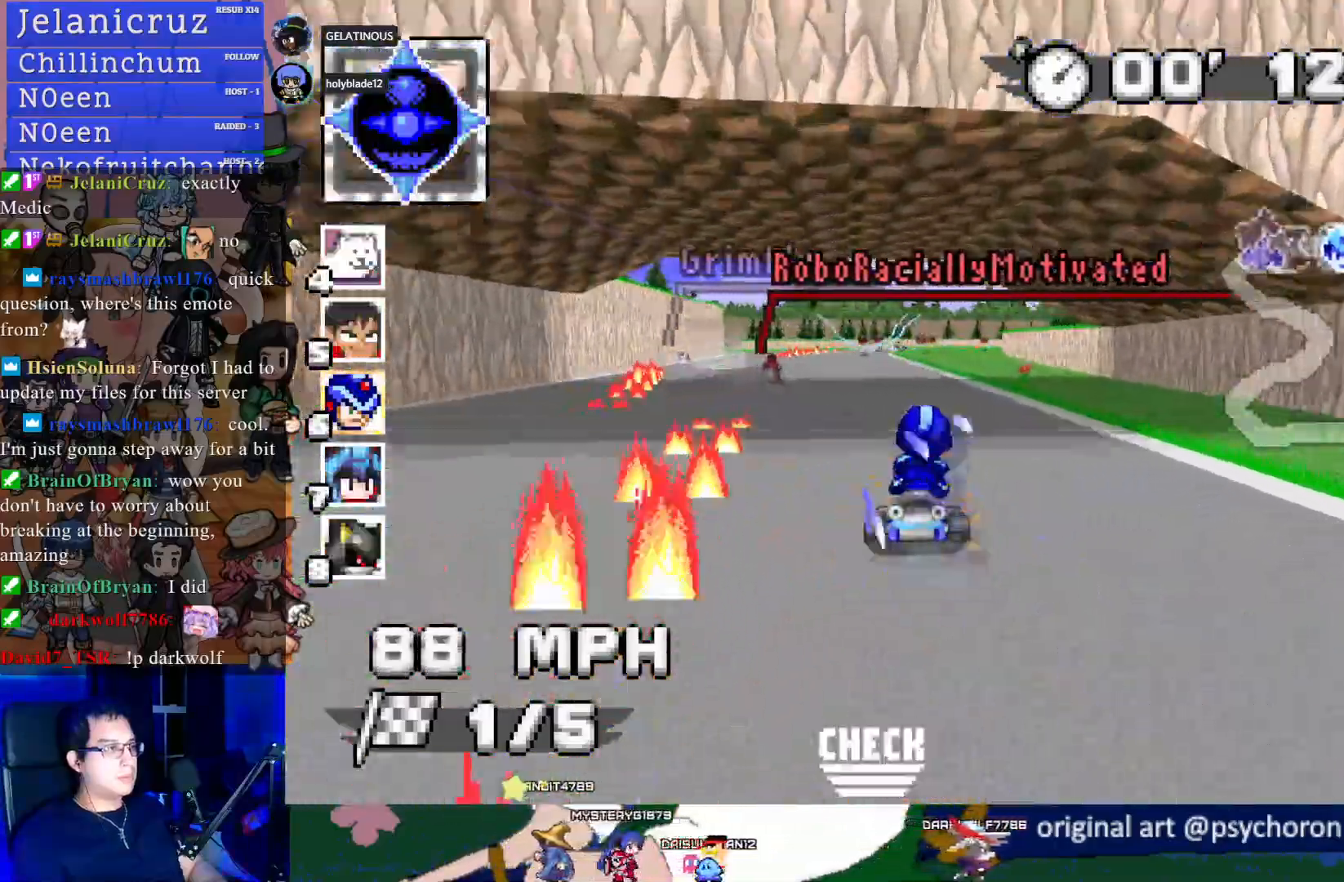
{"buttons": ["CROSS", "R1"], "left_stick": "left", "right_stick": "center", "events": [[50, "left_stick", "center"], [333, "left_stick", "left"]]}
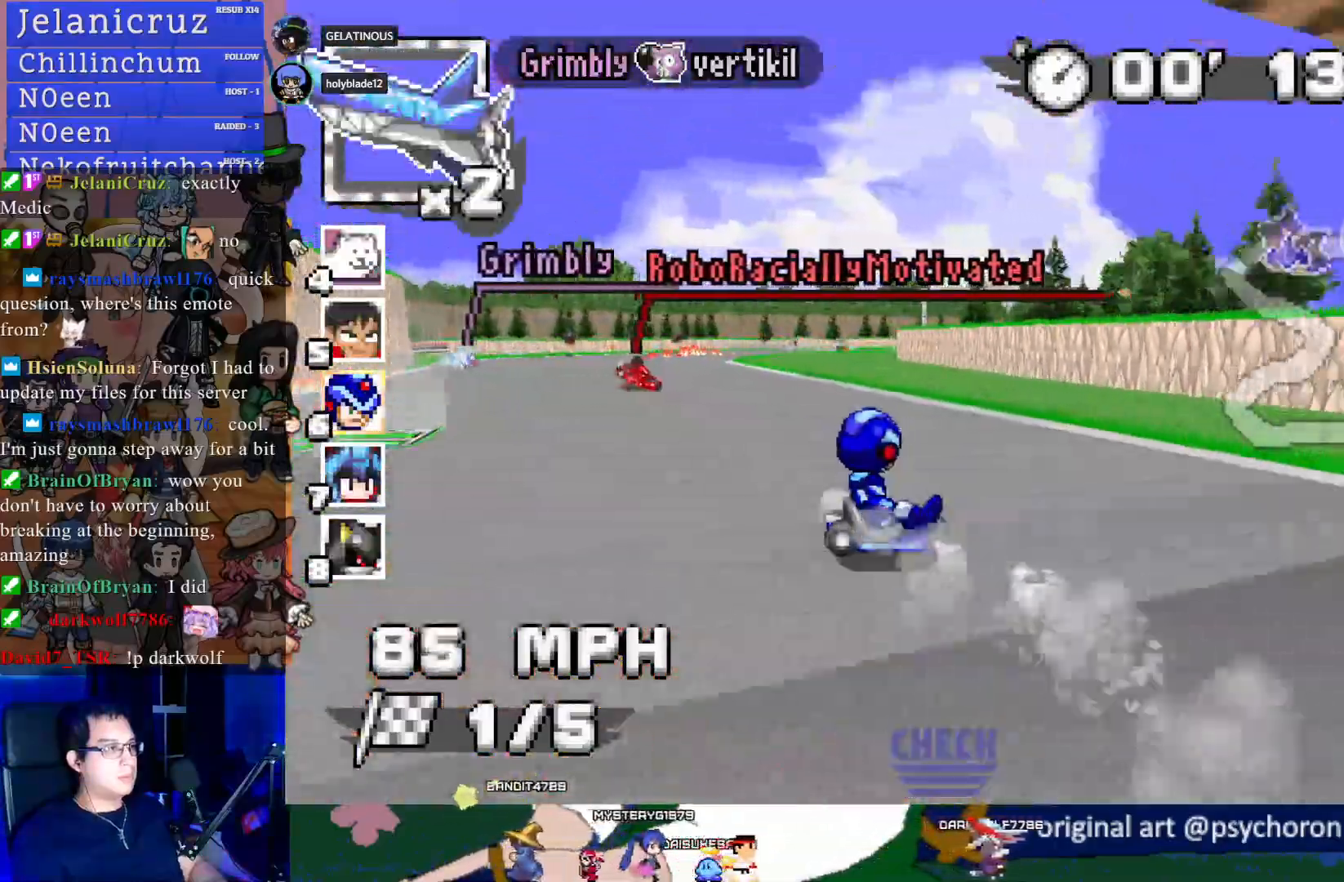
{"buttons": ["CROSS", "R1"], "left_stick": "left", "right_stick": "center", "events": []}
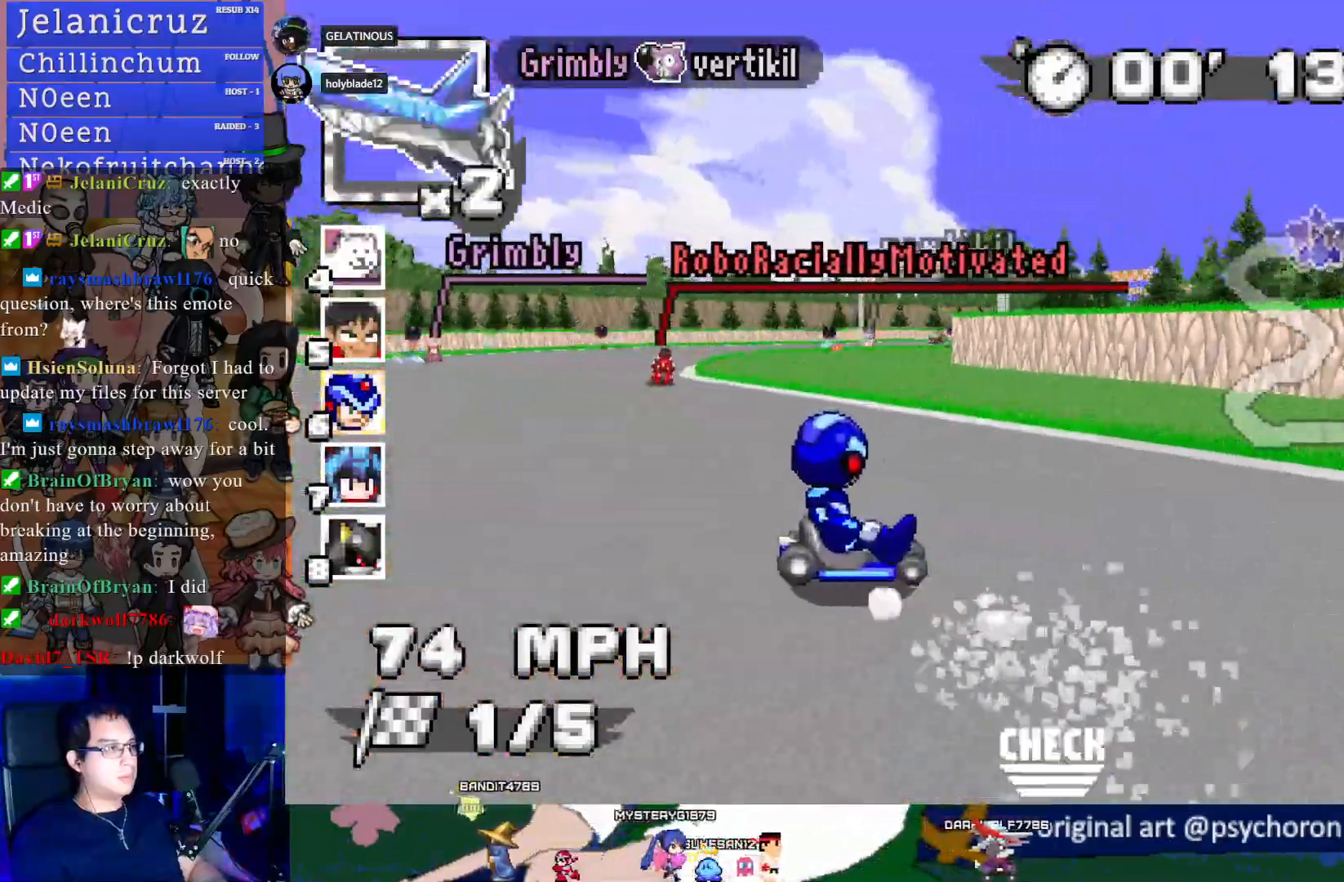
{"buttons": ["CROSS", "R1"], "left_stick": "center", "right_stick": "center", "events": [[333, "left_stick", "center"]]}
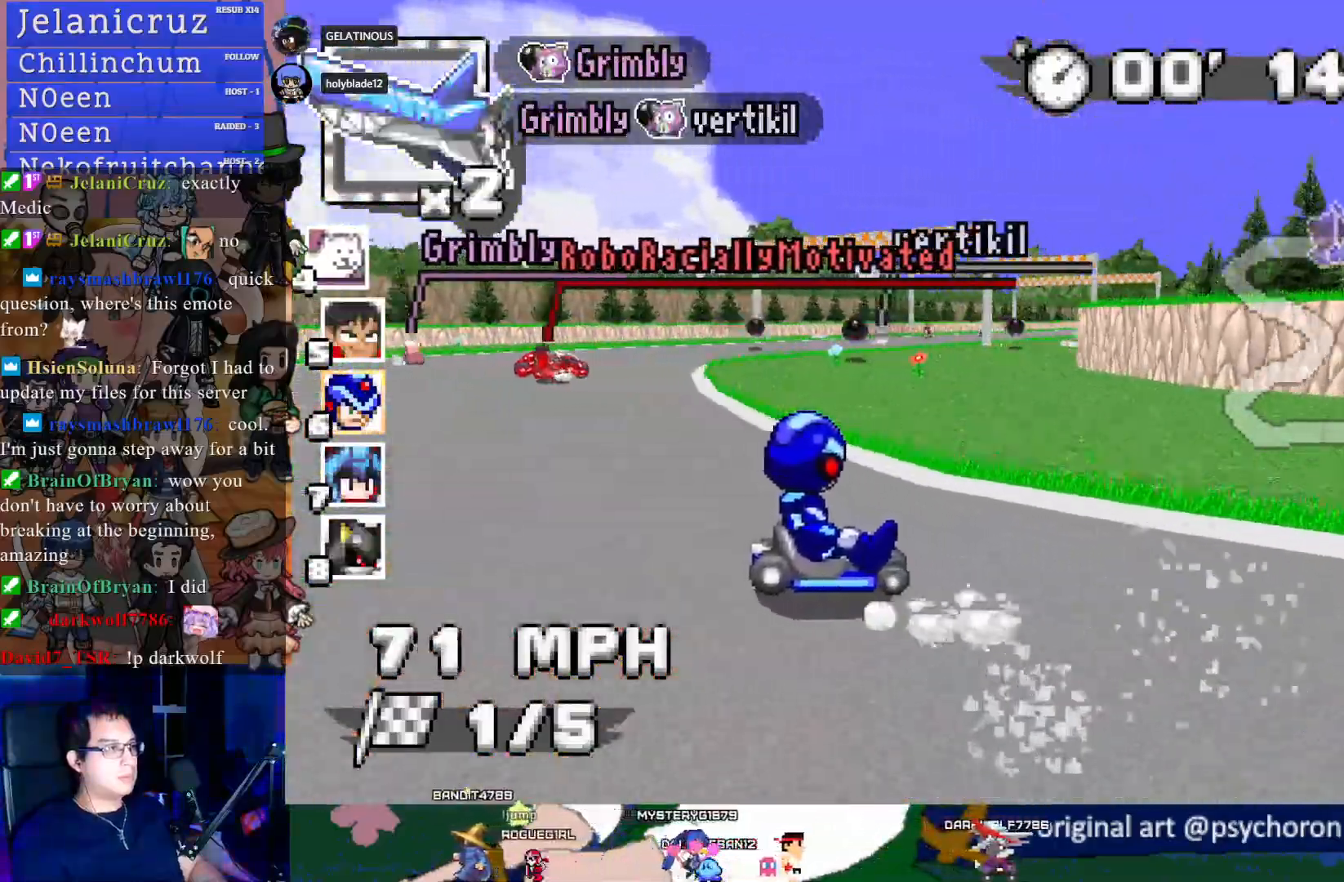
{"buttons": ["CROSS", "L1"], "left_stick": "left", "right_stick": "center", "events": [[317, "R1", "up"], [417, "left_stick", "left"], [467, "L1", "down"]]}
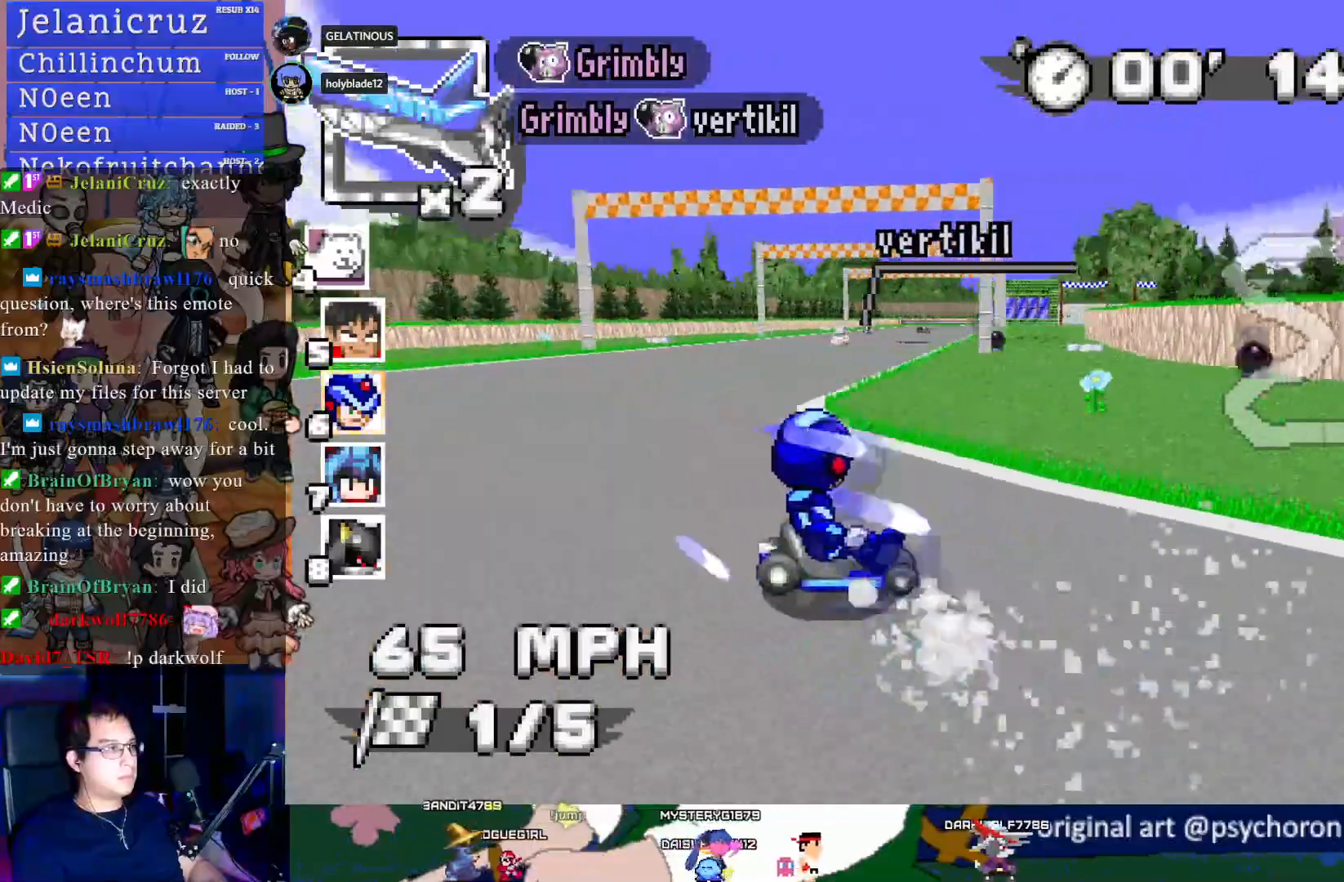
{"buttons": ["CROSS"], "left_stick": "center", "right_stick": "center", "events": [[50, "L1", "up"], [50, "left_stick", "center"], [100, "L1", "down"], [200, "left_stick", "right"], [217, "L1", "up"], [383, "left_stick", "center"]]}
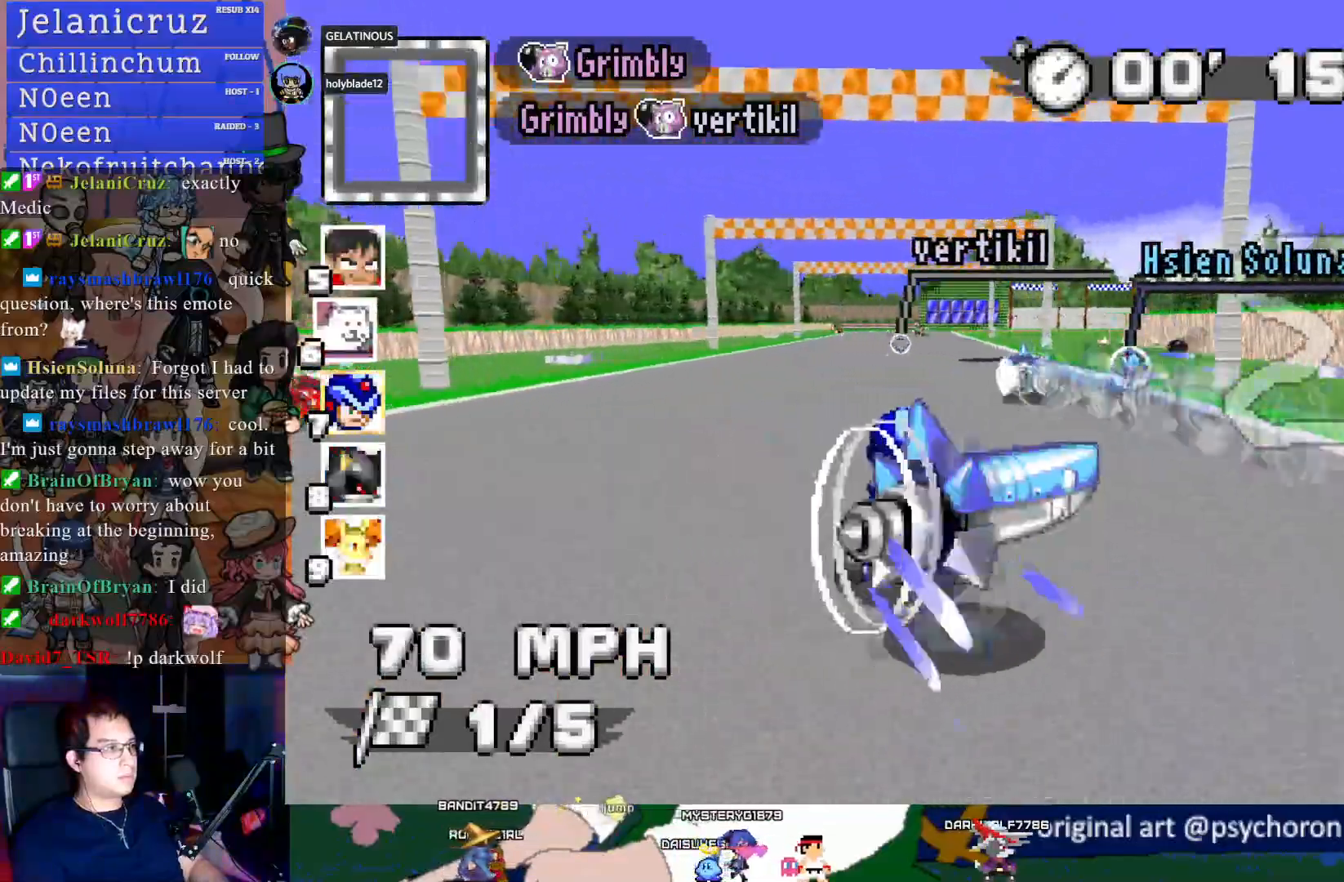
{"buttons": ["CROSS"], "left_stick": "center", "right_stick": "center", "events": [[67, "left_stick", "left"], [283, "left_stick", "center"]]}
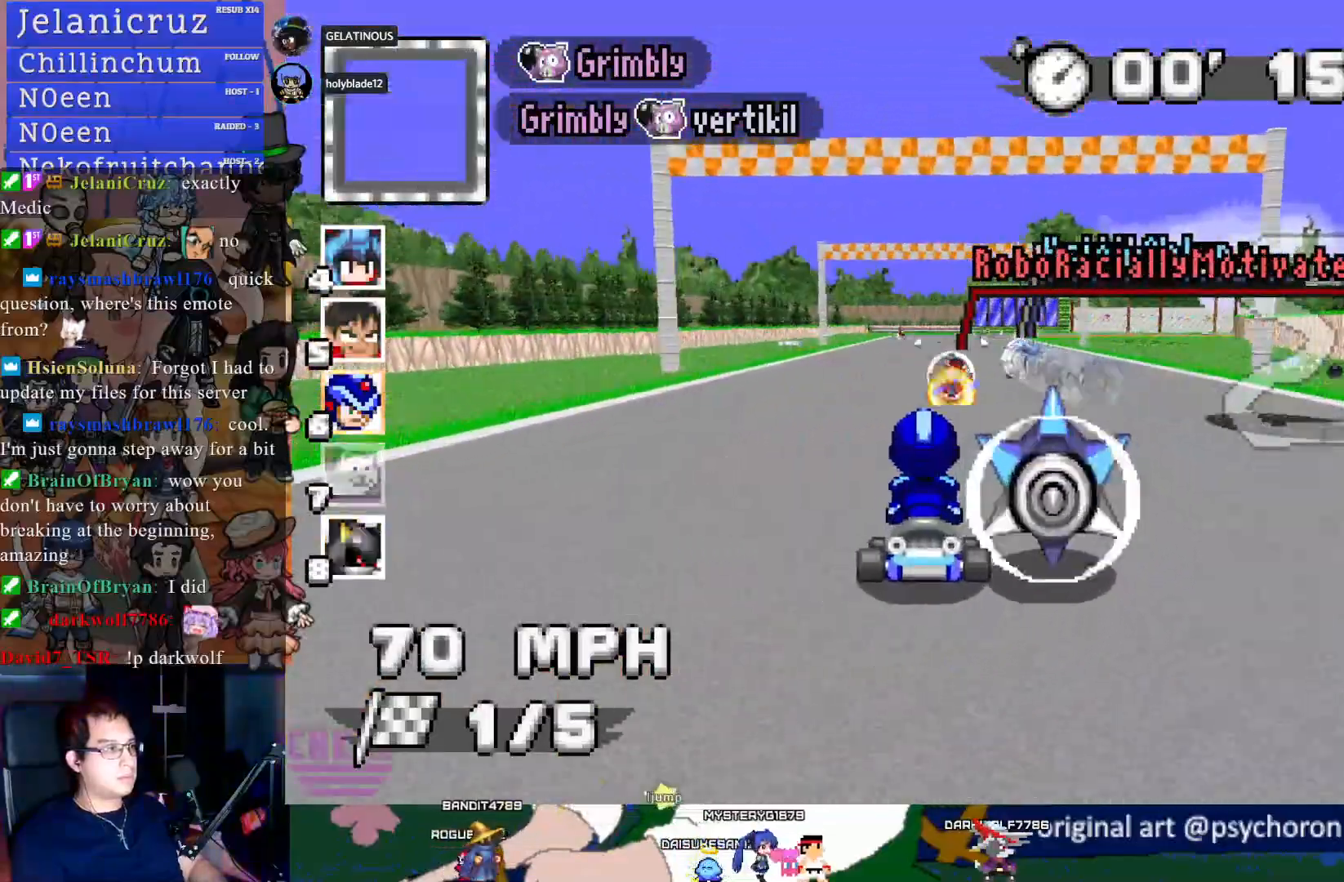
{"buttons": ["CROSS", "L1"], "left_stick": "up-left", "right_stick": "center", "events": [[450, "L1", "down"], [483, "left_stick", "up-left"]]}
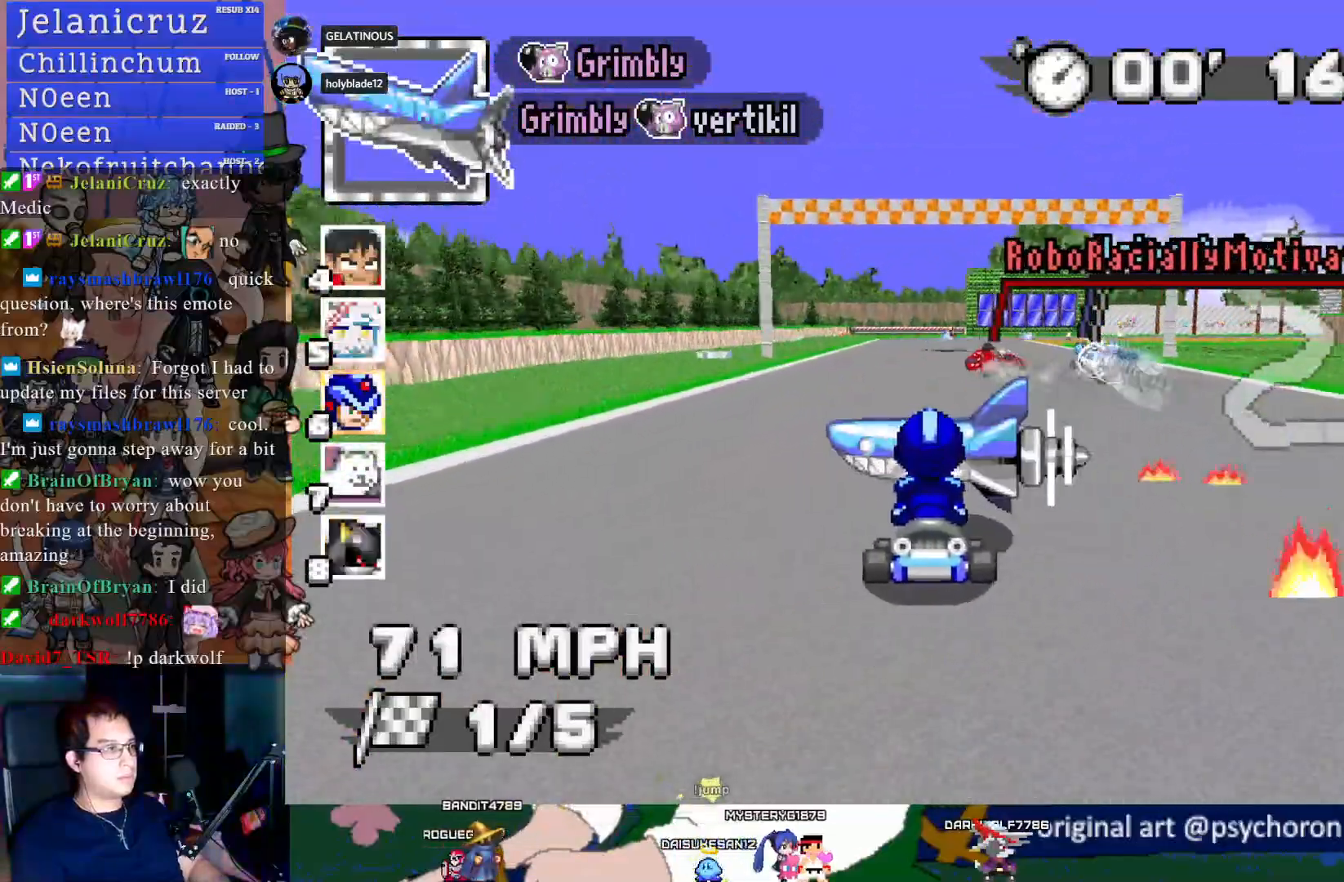
{"buttons": ["CROSS", "R1"], "left_stick": "down-right", "right_stick": "center", "events": [[50, "L1", "up"], [83, "left_stick", "center"], [150, "left_stick", "right"], [300, "left_stick", "center"], [400, "R1", "down"], [400, "left_stick", "down-right"]]}
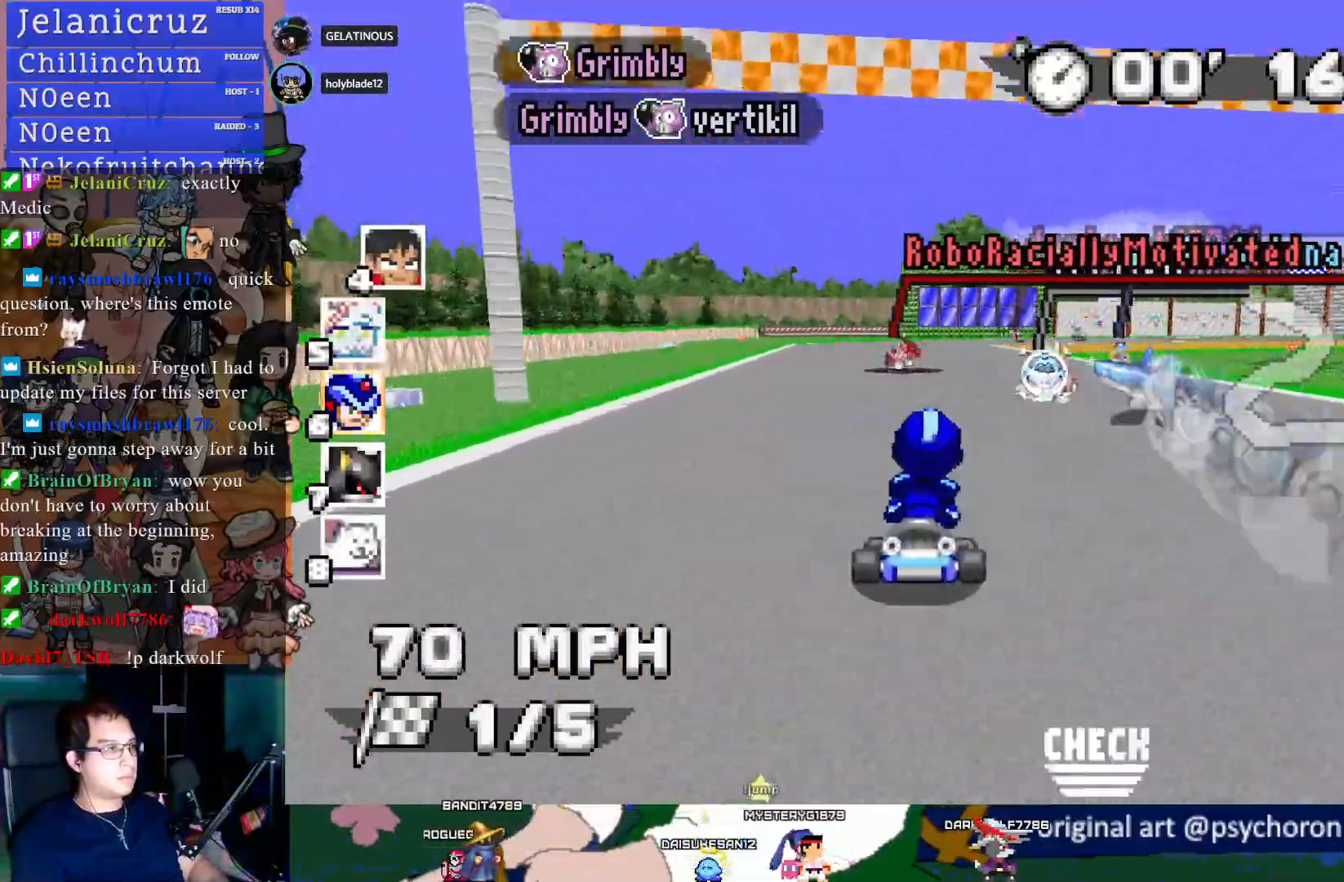
{"buttons": ["CROSS", "R1"], "left_stick": "down-right", "right_stick": "center", "events": [[50, "left_stick", "center"], [117, "left_stick", "left"], [300, "left_stick", "center"], [350, "left_stick", "down-right"]]}
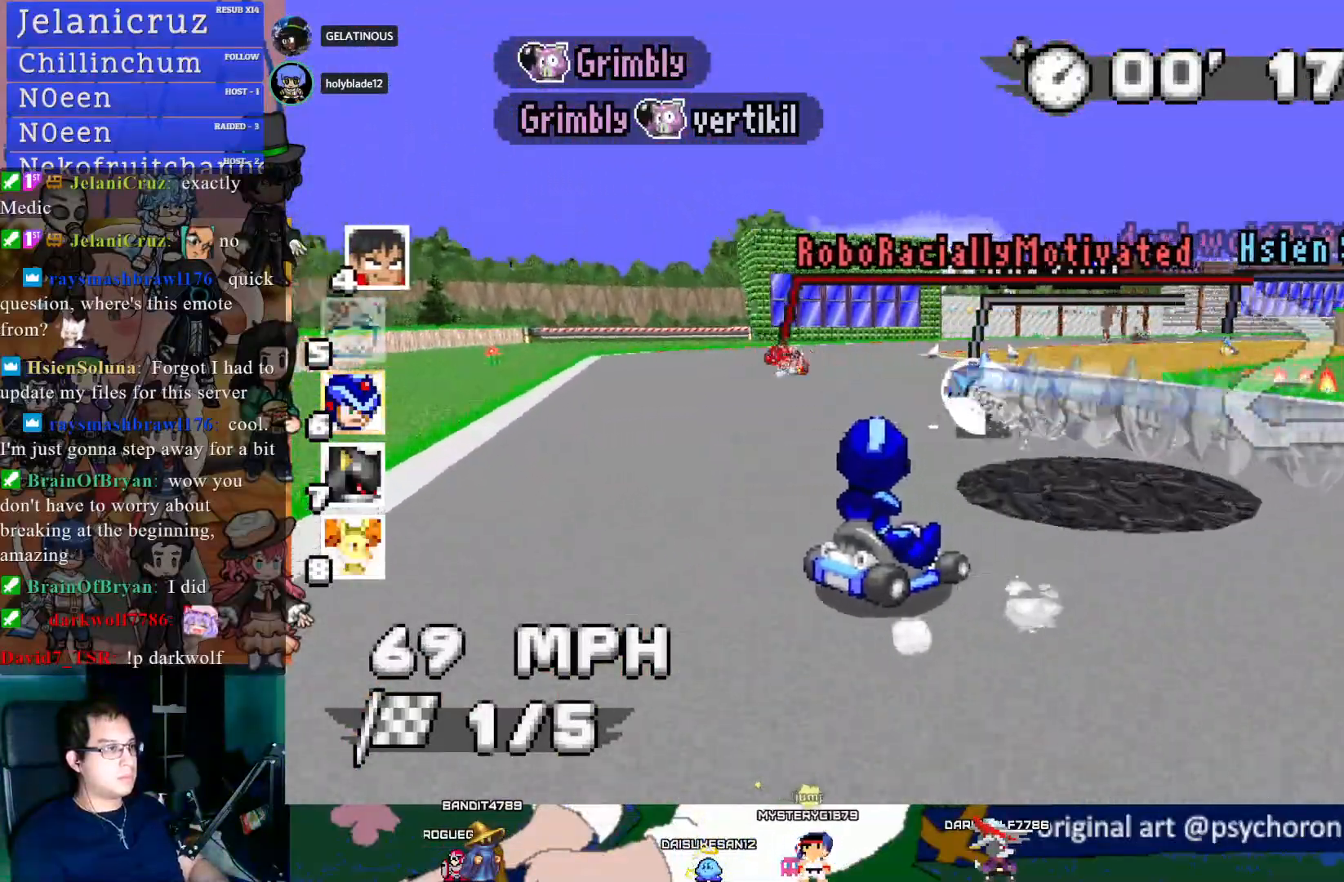
{"buttons": ["CROSS", "R1"], "left_stick": "down-right", "right_stick": "center", "events": []}
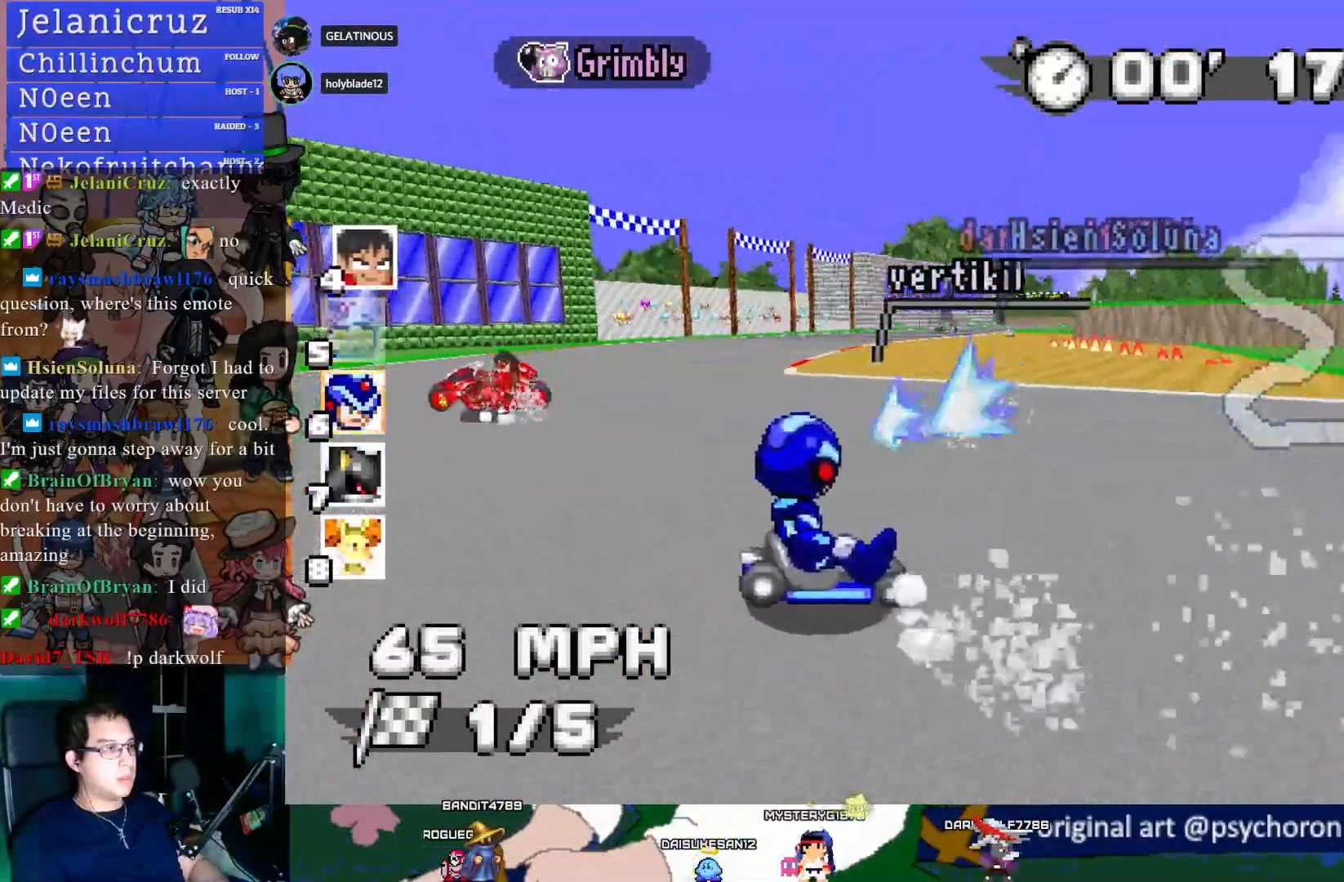
{"buttons": ["CROSS"], "left_stick": "left", "right_stick": "center", "events": [[133, "left_stick", "center"], [217, "left_stick", "left"], [450, "R1", "up"]]}
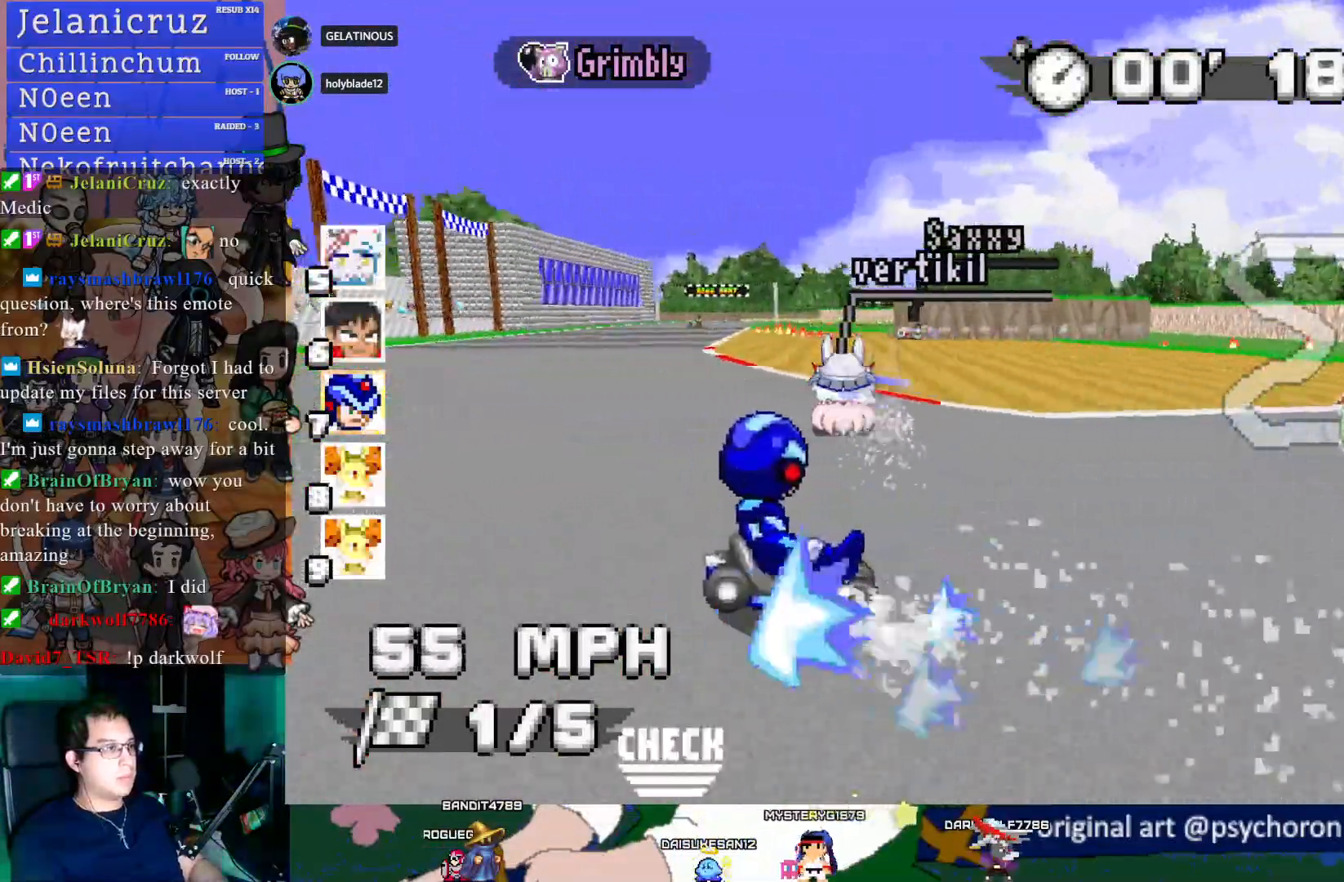
{"buttons": ["CROSS"], "left_stick": "center", "right_stick": "center", "events": [[350, "left_stick", "center"]]}
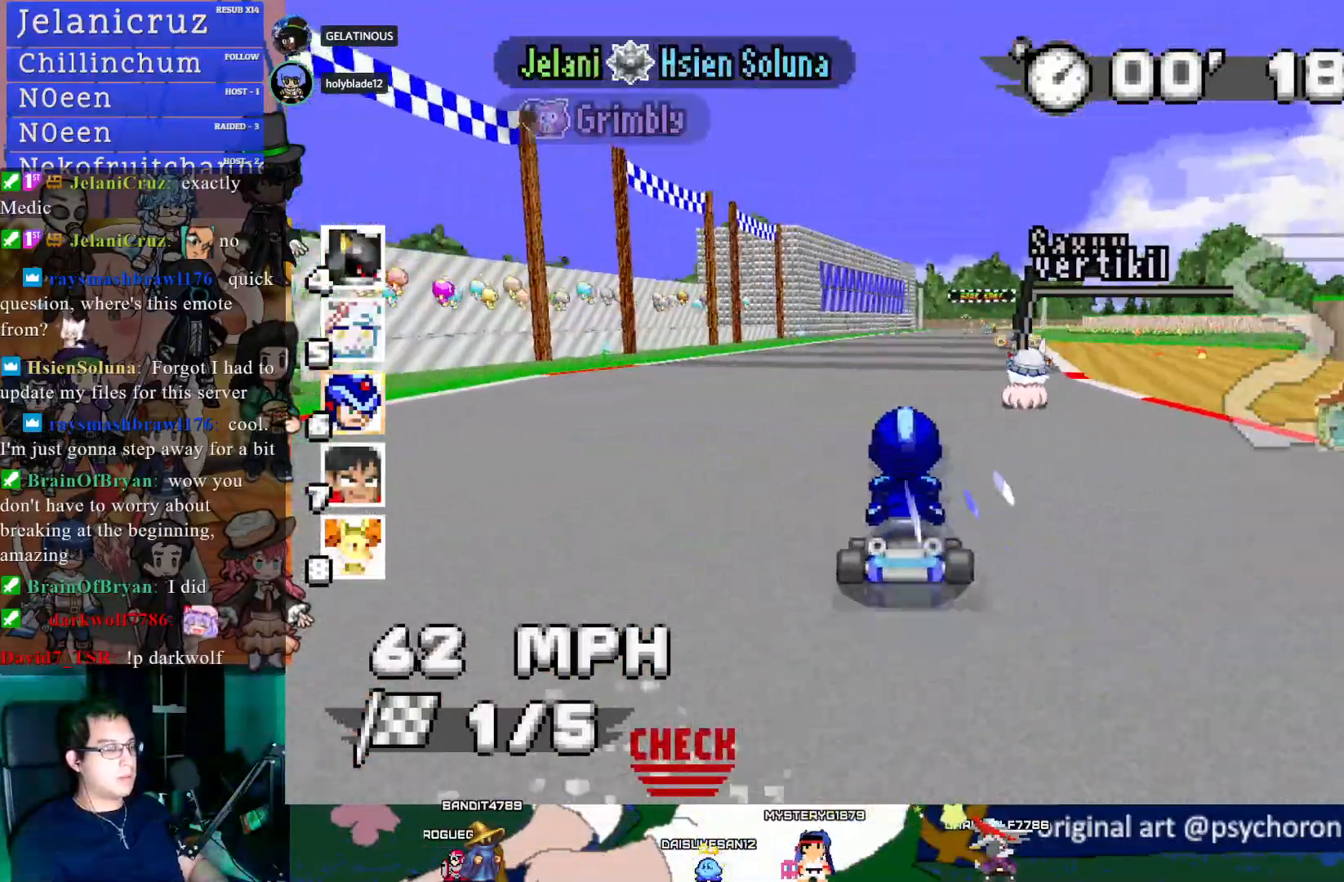
{"buttons": ["CROSS"], "left_stick": "center", "right_stick": "center", "events": []}
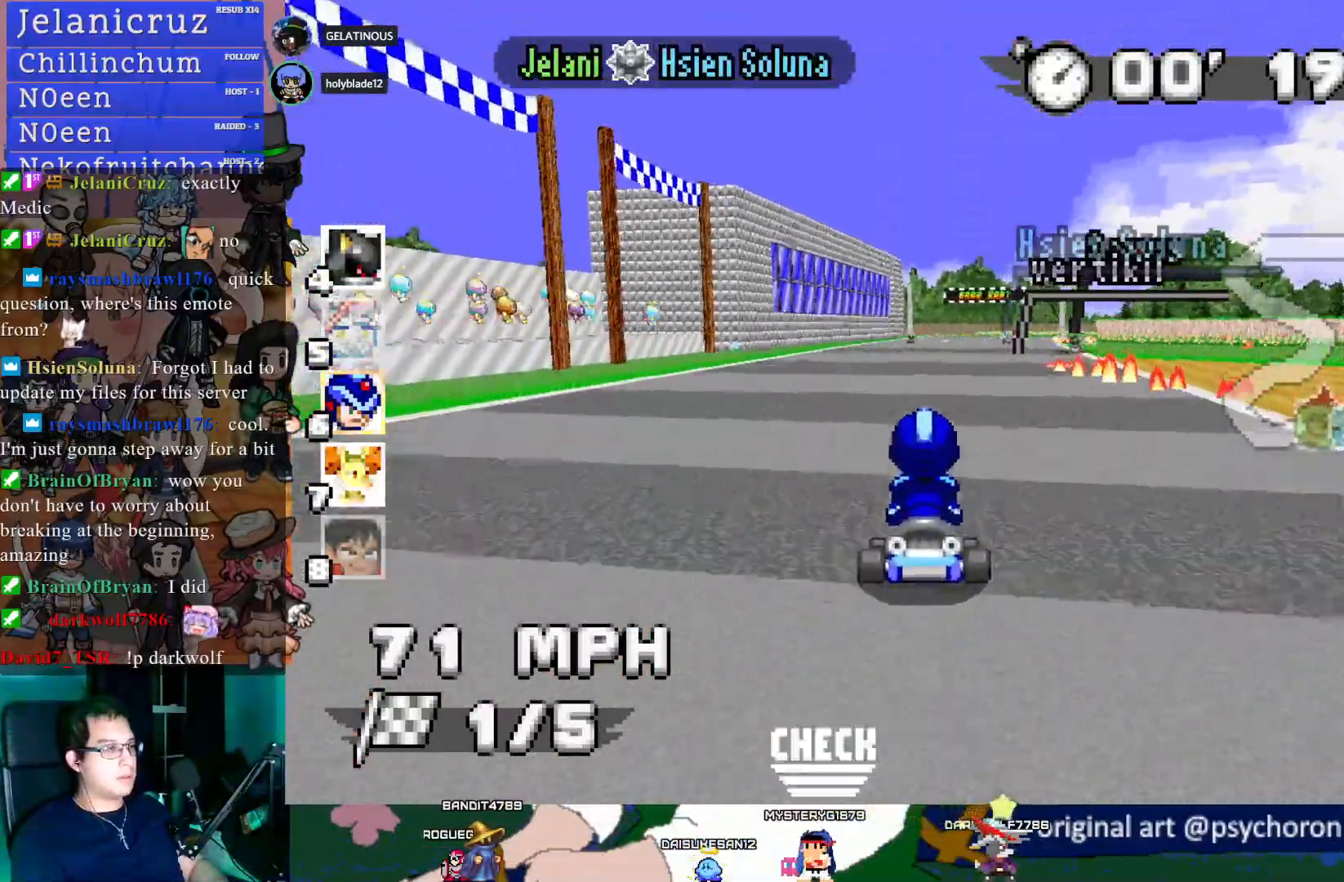
{"buttons": ["CROSS"], "left_stick": "center", "right_stick": "center", "events": [[33, "left_stick", "down-right"], [200, "left_stick", "center"]]}
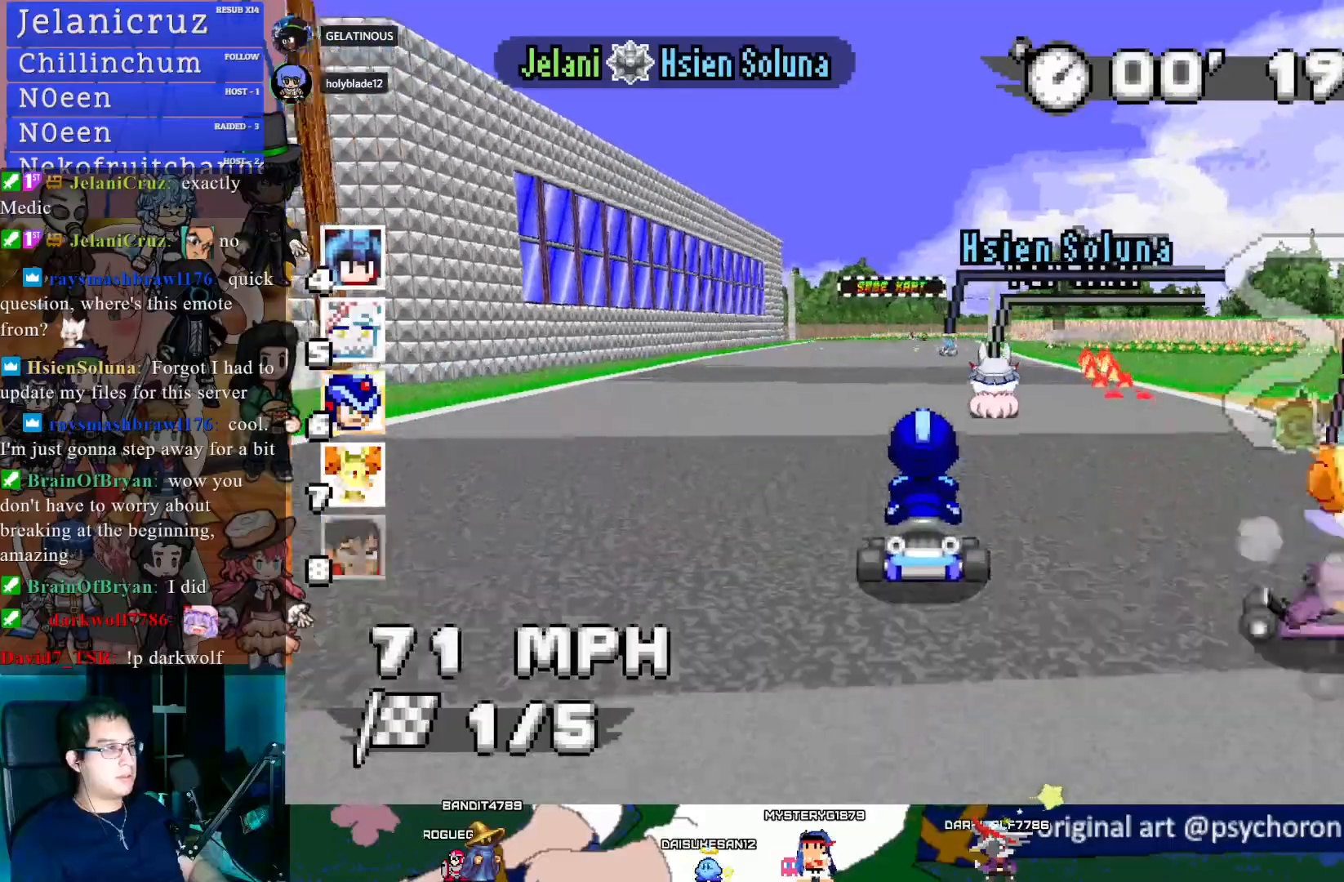
{"buttons": ["CROSS"], "left_stick": "center", "right_stick": "center", "events": []}
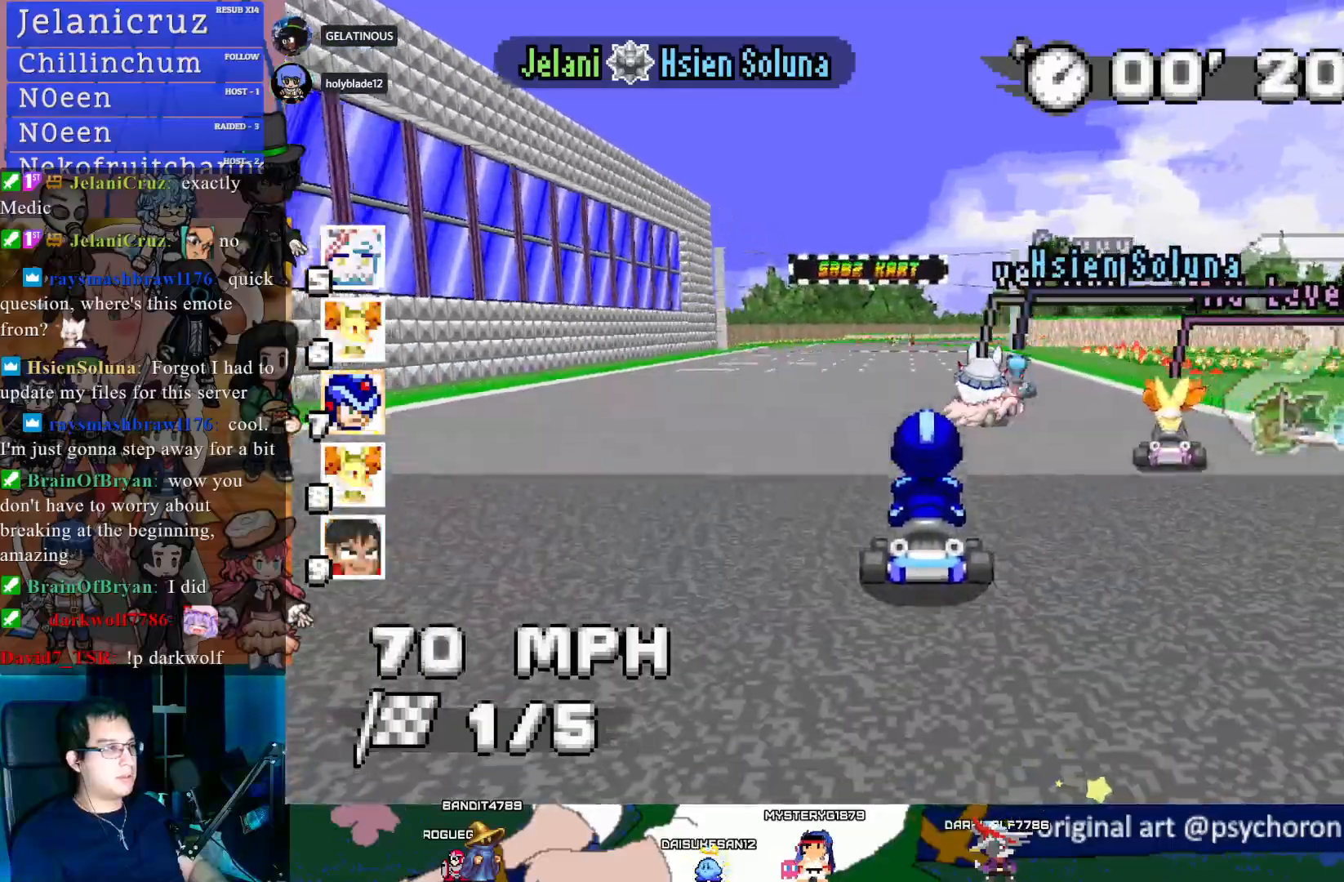
{"buttons": ["CROSS", "R1"], "left_stick": "left", "right_stick": "center", "events": [[167, "left_stick", "right"], [183, "R1", "down"], [350, "left_stick", "center"], [417, "left_stick", "left"]]}
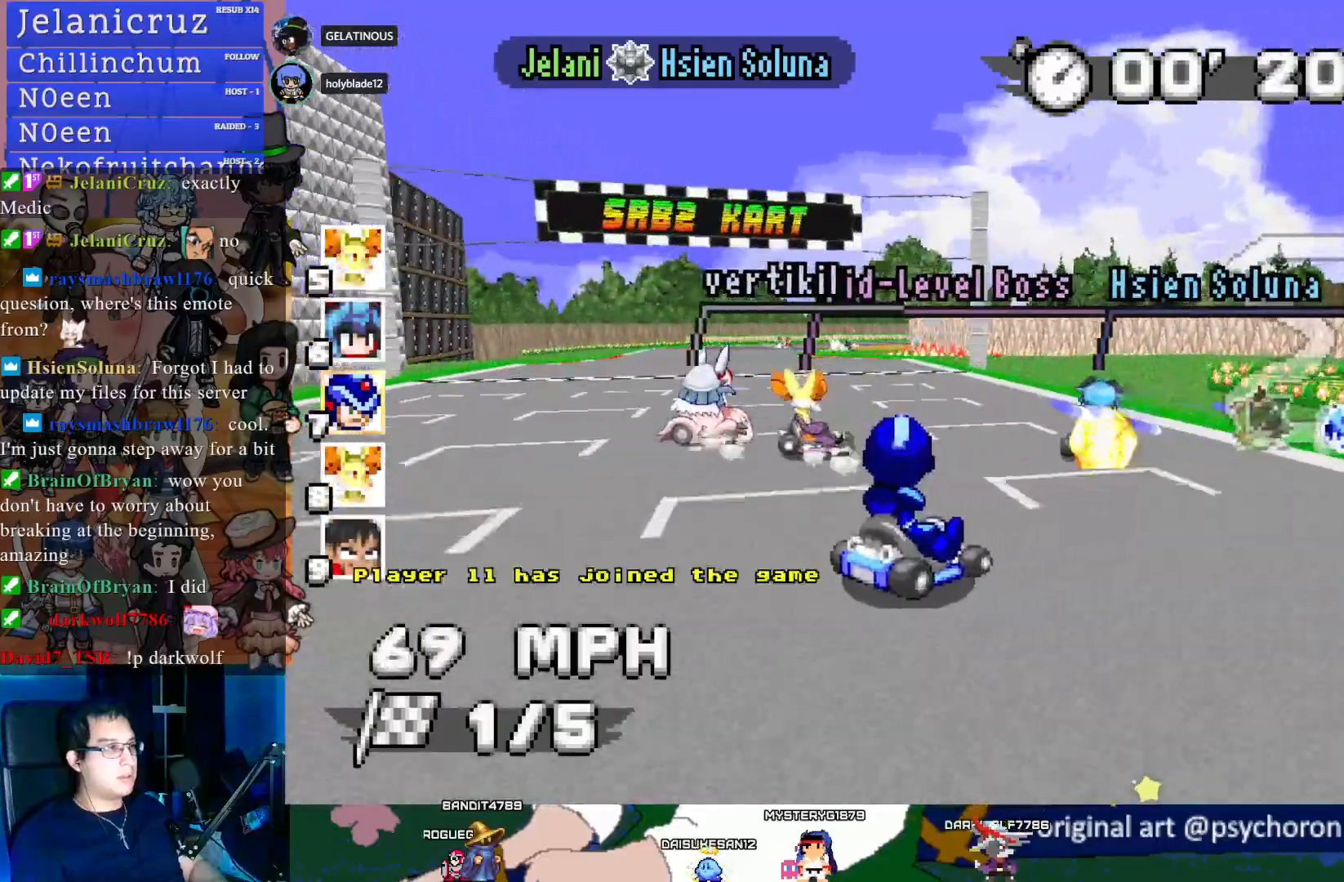
{"buttons": ["CROSS"], "left_stick": "center", "right_stick": "center", "events": [[250, "R1", "up"], [500, "left_stick", "center"]]}
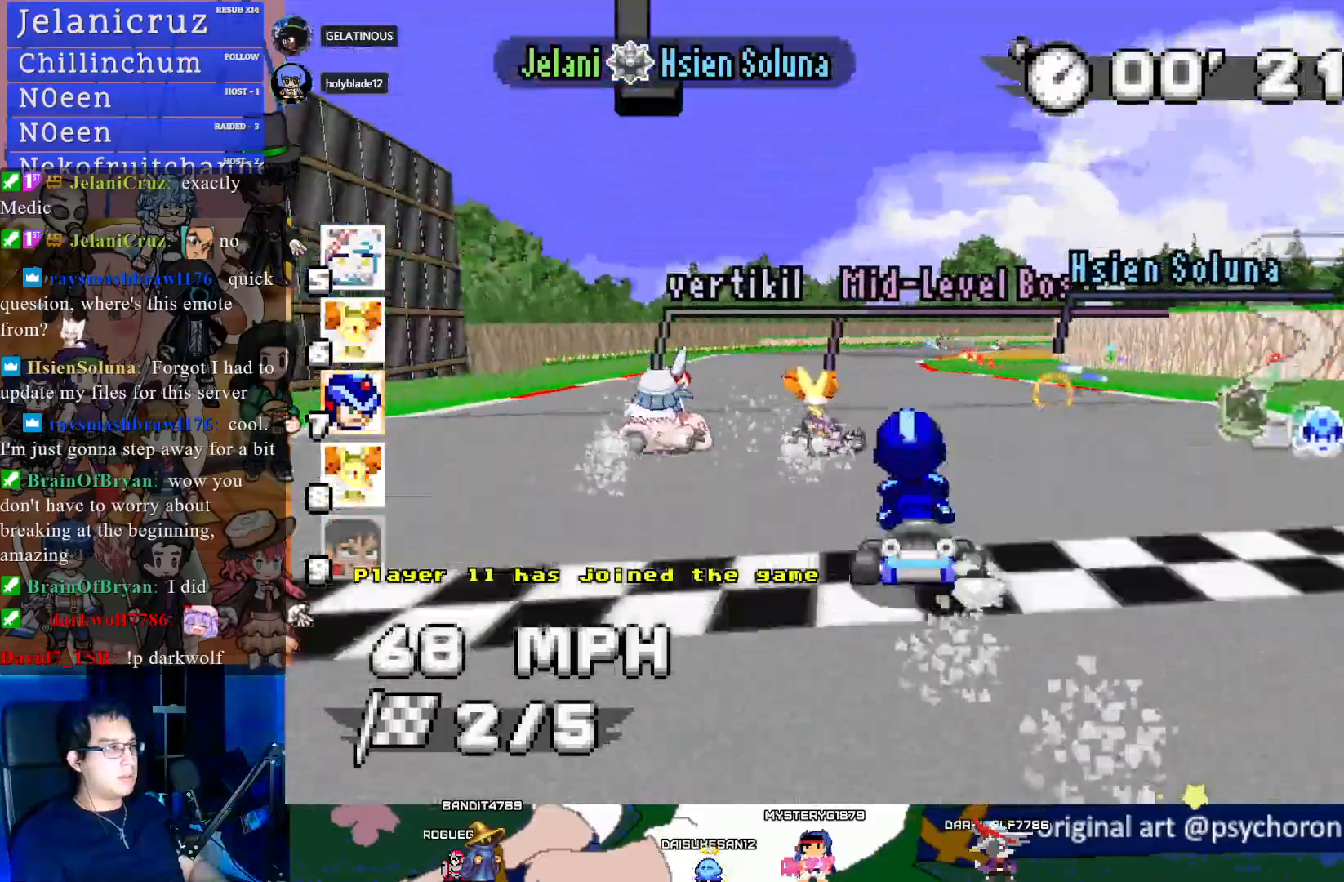
{"buttons": ["CROSS", "R1"], "left_stick": "right", "right_stick": "center", "events": [[83, "left_stick", "right"], [100, "R1", "down"]]}
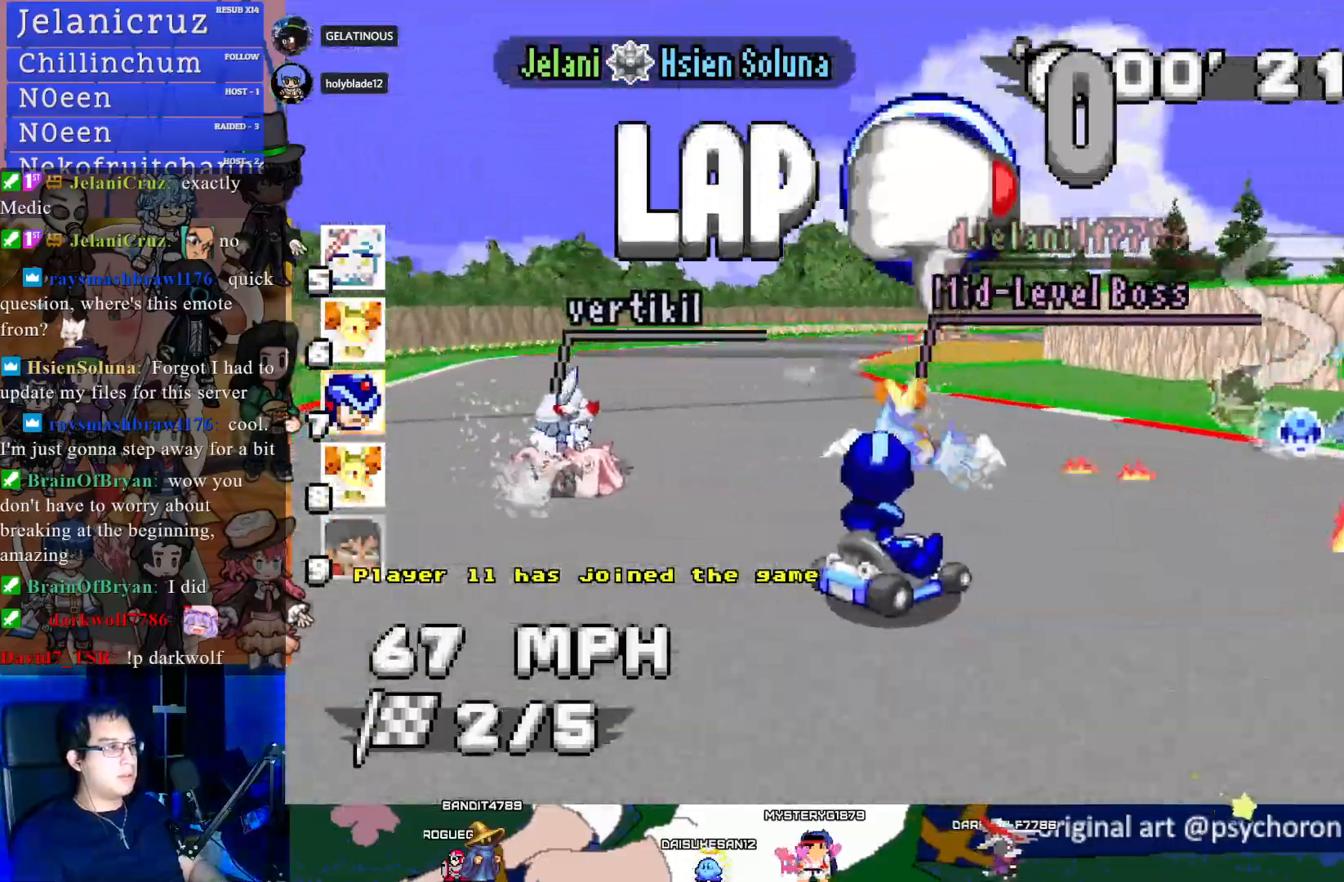
{"buttons": ["CROSS", "R1"], "left_stick": "center", "right_stick": "center", "events": [[333, "left_stick", "center"]]}
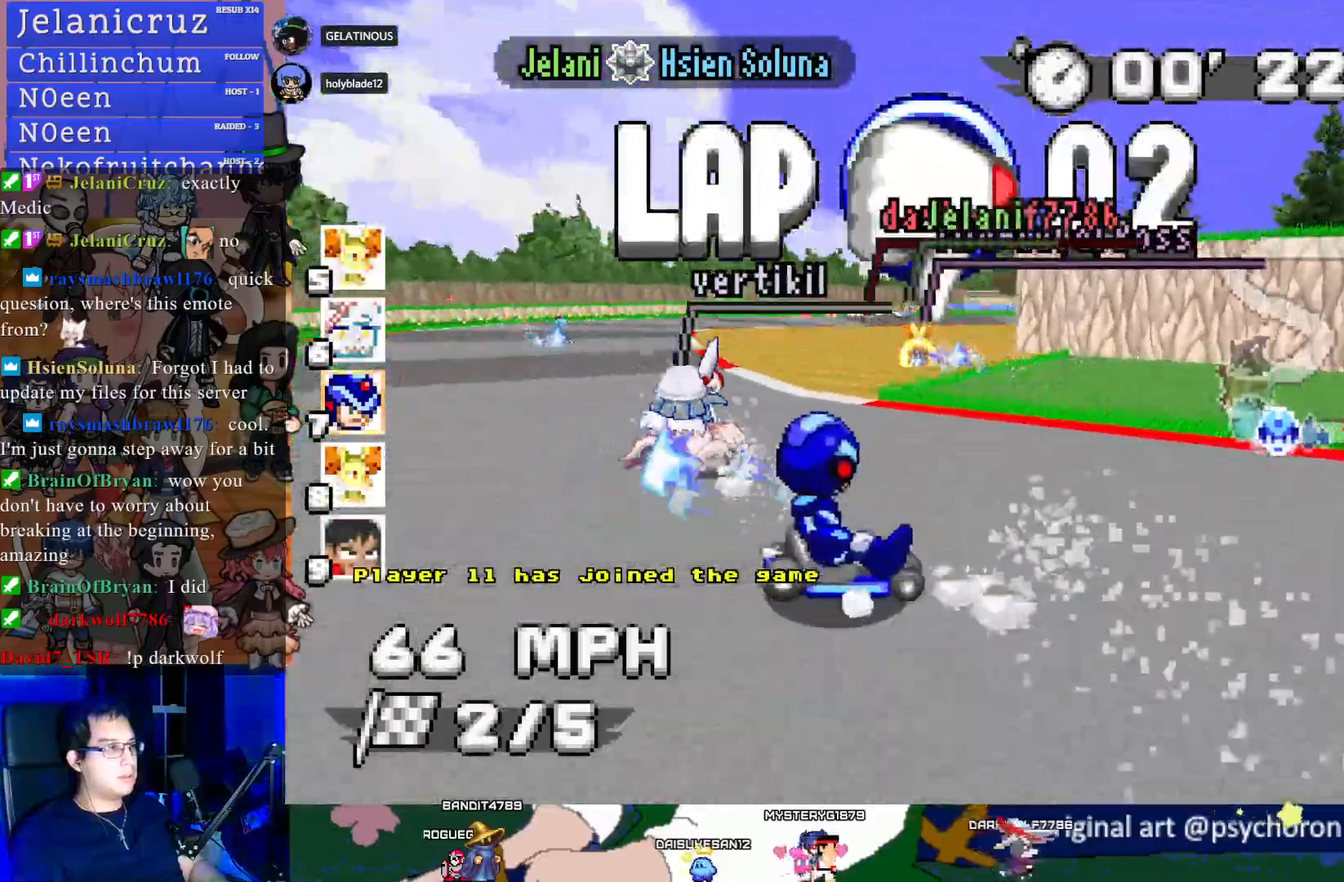
{"buttons": ["CROSS", "R1"], "left_stick": "left", "right_stick": "center", "events": [[250, "left_stick", "left"]]}